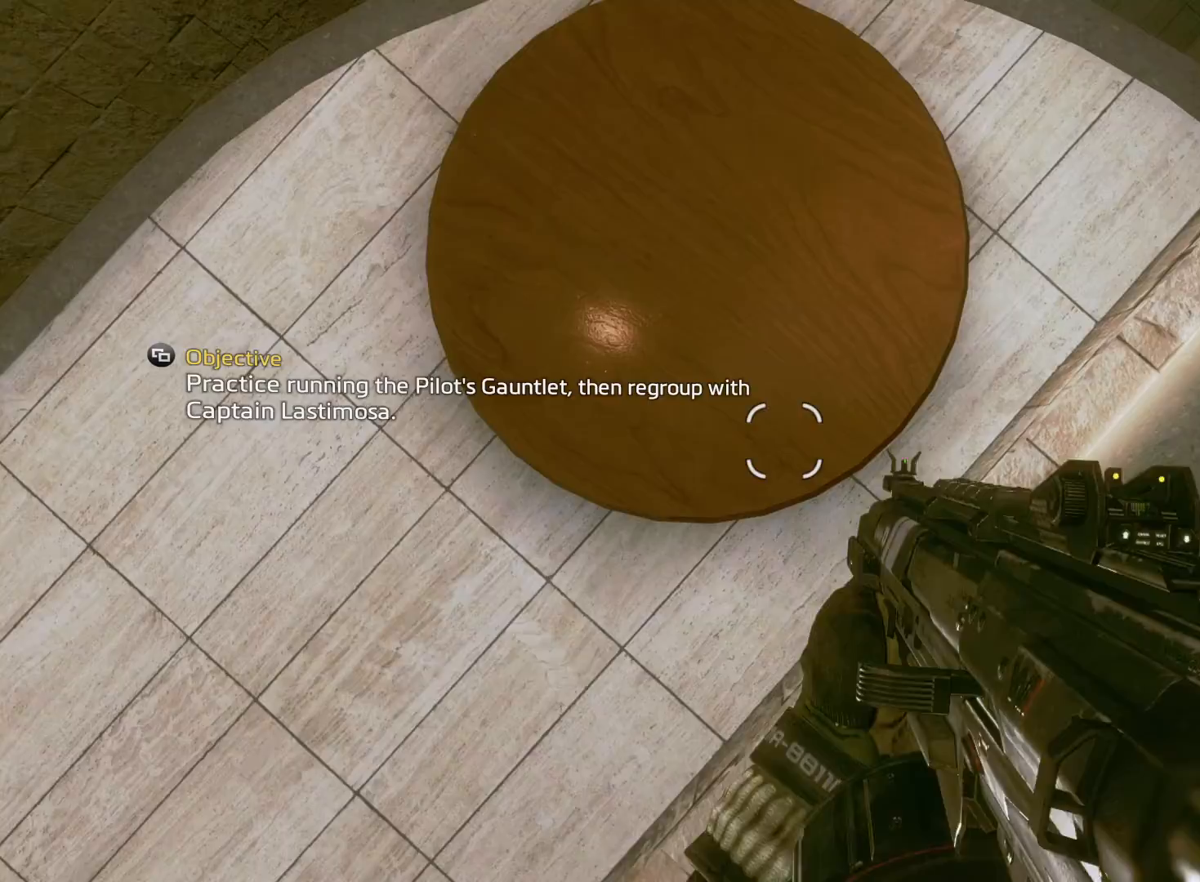
Gameplay with a controller (Xbox layout); each line is a JSON object with the inputs held at the frame after it. "events" lists button and stick changes between this image and that frame as [ms after this image, input, new state], when the widget could be followed in between.
{"buttons": ["Y", "R1"], "left_stick": "center", "right_stick": "center", "events": [[317, "Y", "down"], [400, "R1", "up"], [483, "R1", "down"]]}
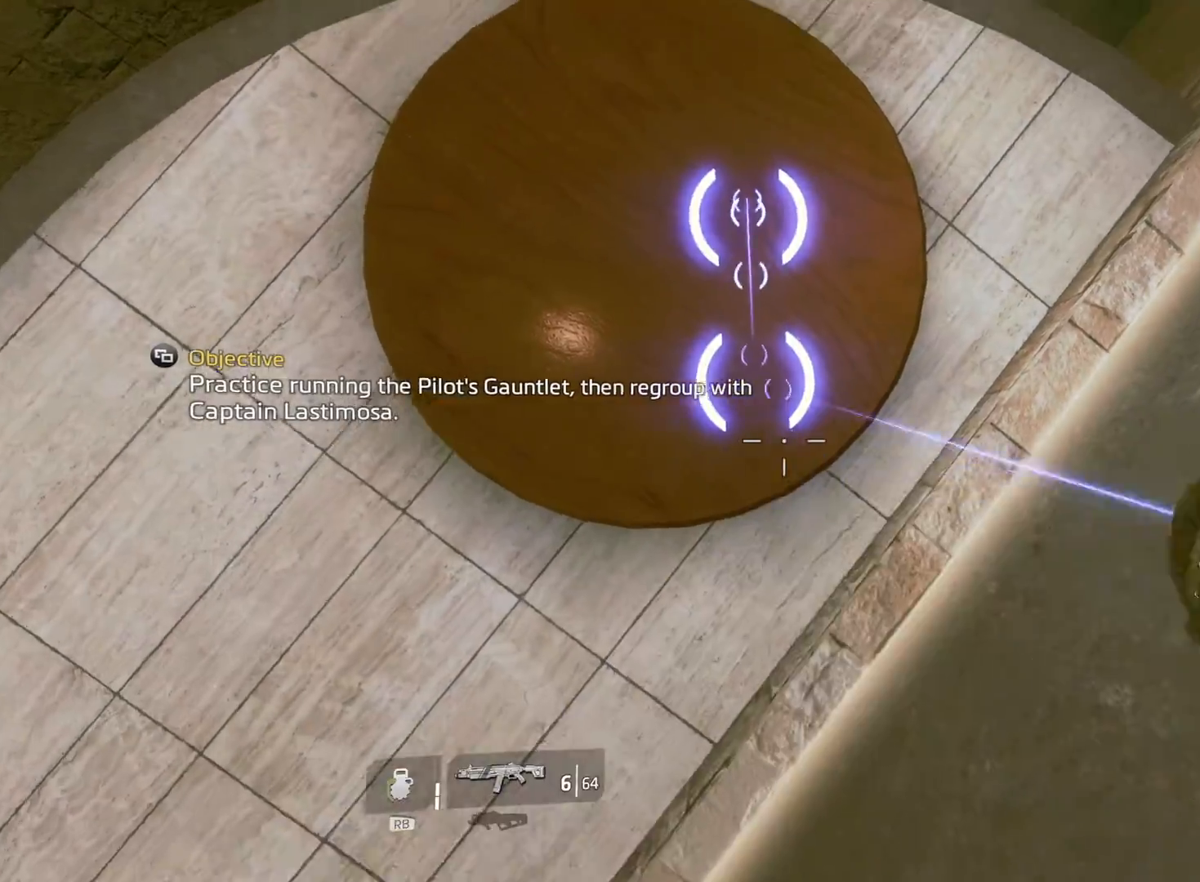
{"buttons": ["R1"], "left_stick": "center", "right_stick": "center", "events": [[133, "Y", "up"], [200, "right_stick", "up"], [500, "right_stick", "center"]]}
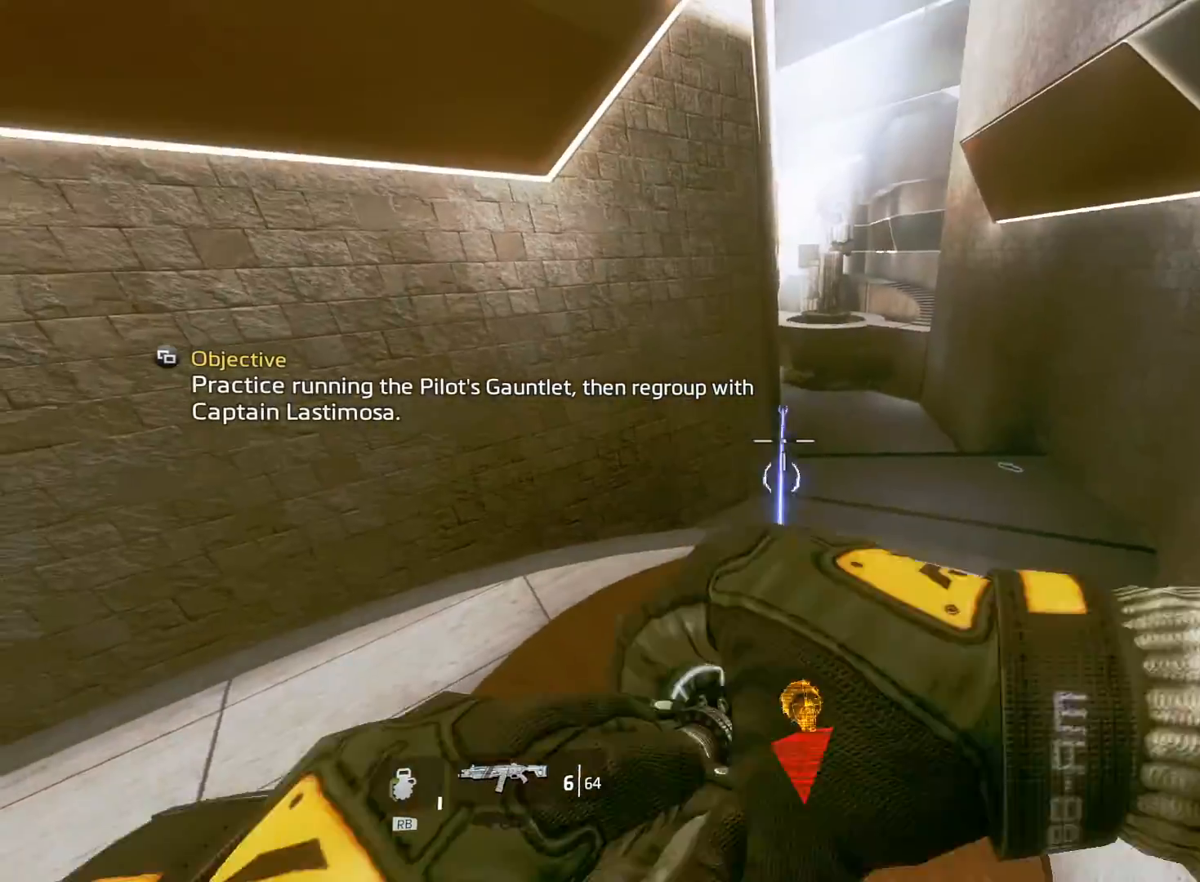
{"buttons": ["R1"], "left_stick": "center", "right_stick": "center", "events": []}
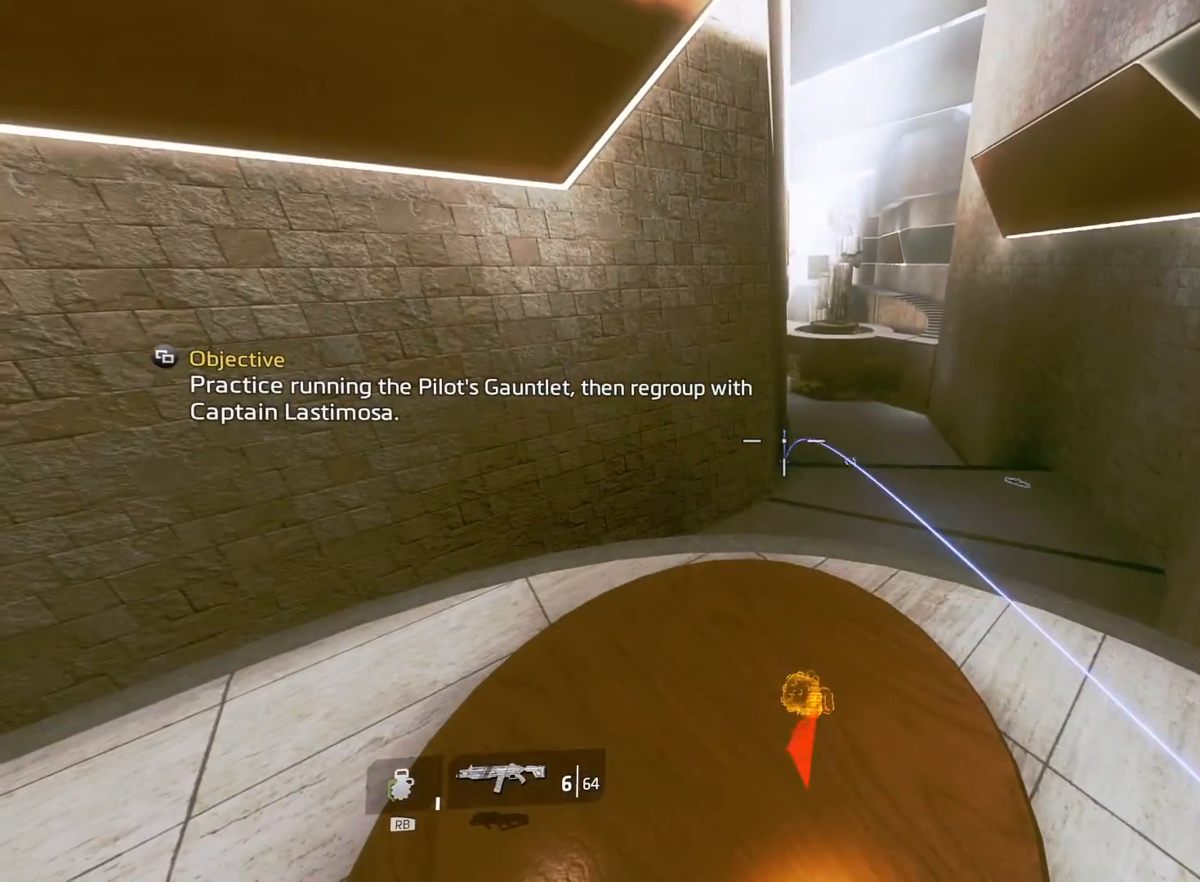
{"buttons": ["R1"], "left_stick": "center", "right_stick": "center", "events": []}
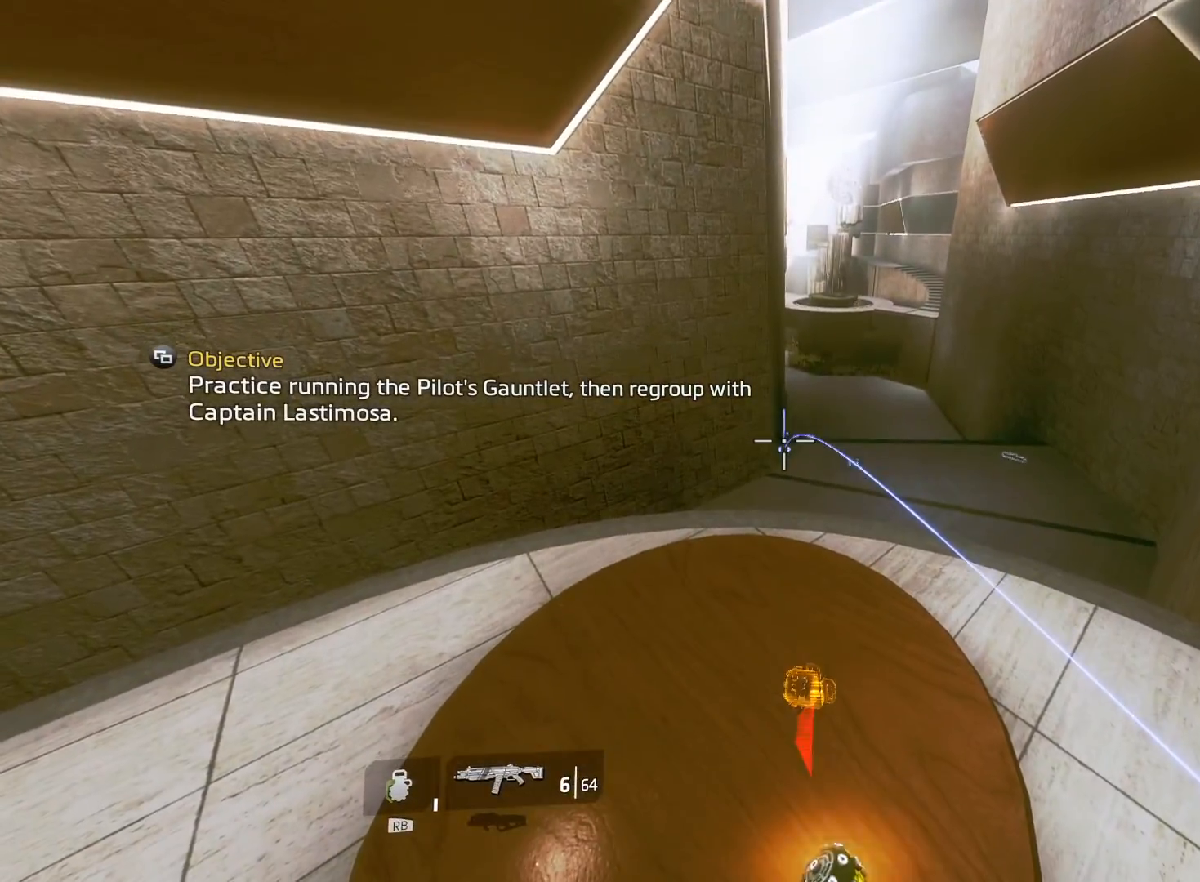
{"buttons": ["R1"], "left_stick": "center", "right_stick": "center", "events": []}
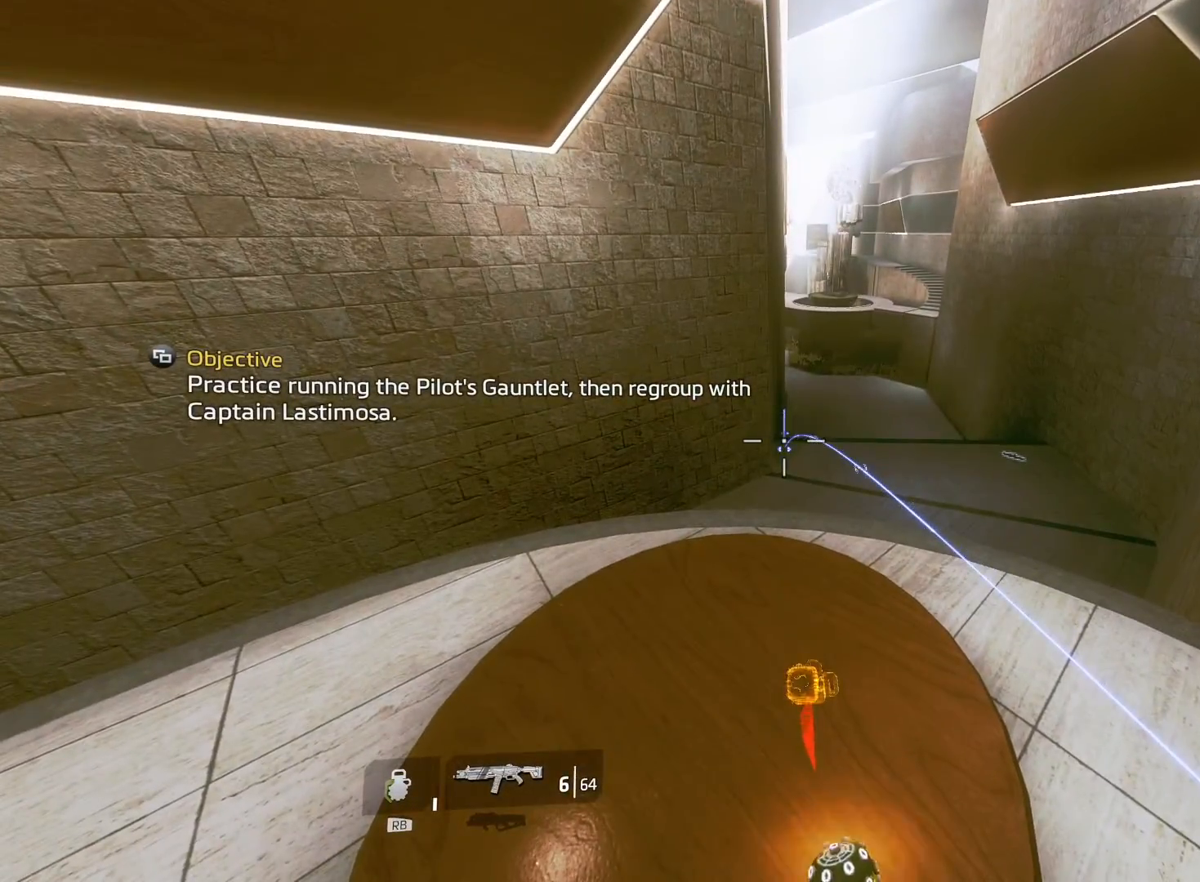
{"buttons": ["R1"], "left_stick": "center", "right_stick": "center", "events": []}
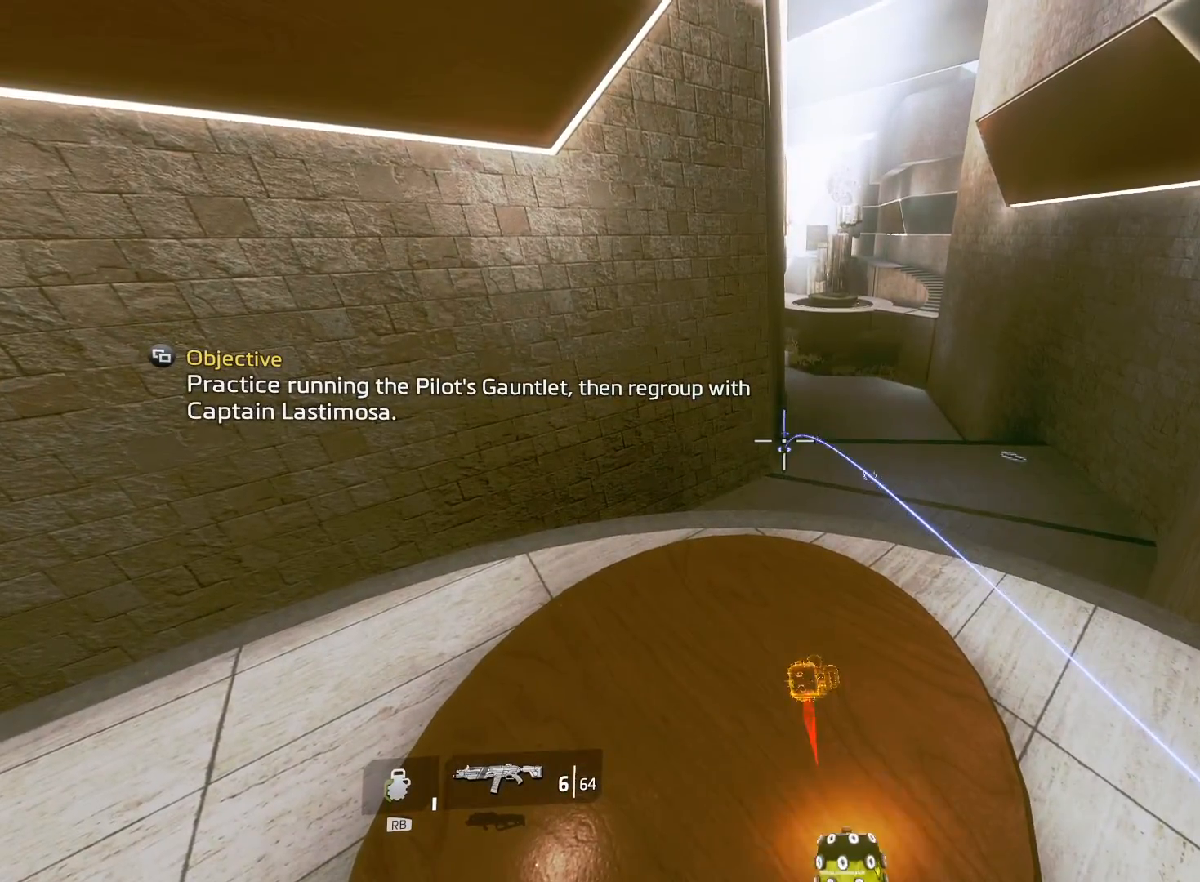
{"buttons": ["R1", "L3", "R3"], "left_stick": "up", "right_stick": "center", "events": [[167, "left_stick", "up"], [317, "L3", "down"], [350, "R3", "down"]]}
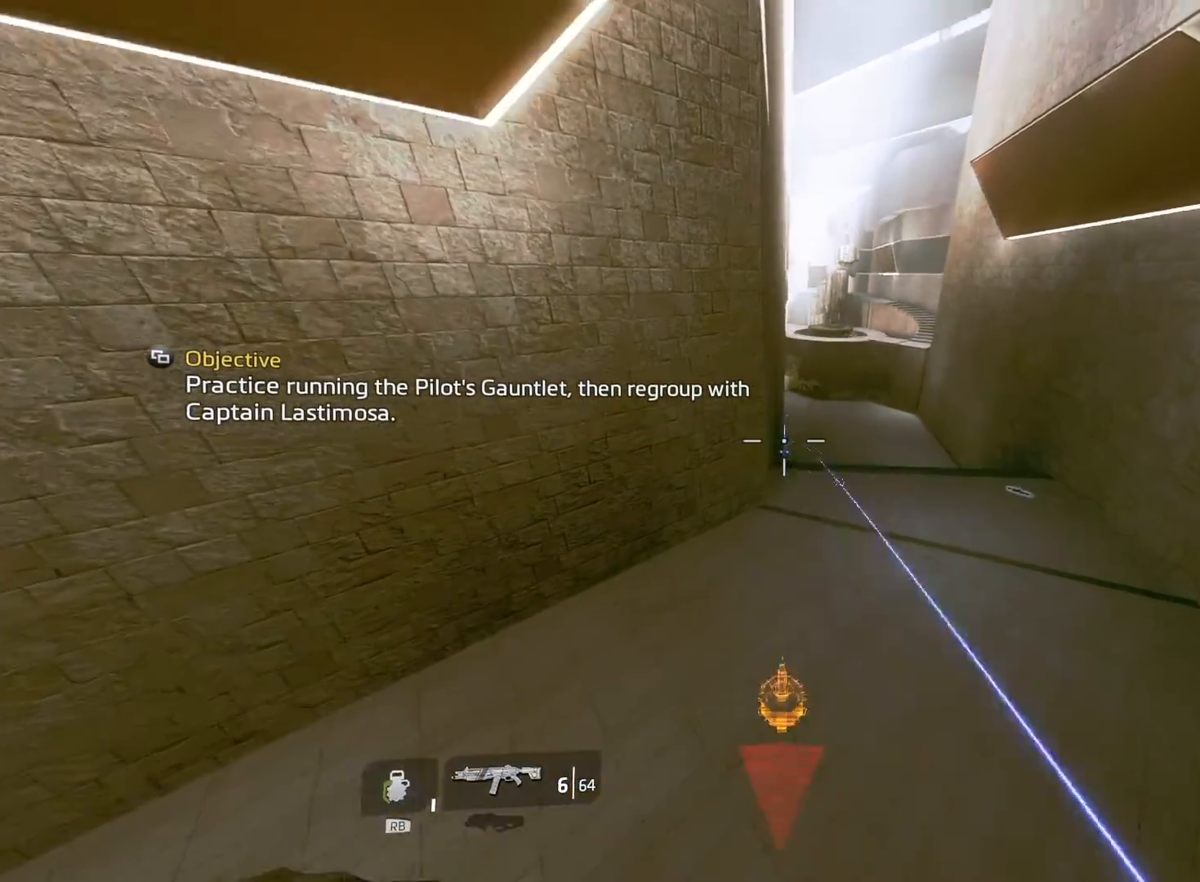
{"buttons": ["R1"], "left_stick": "up-left", "right_stick": "up", "events": [[133, "L1", "down"], [183, "L3", "up"], [183, "R3", "up"], [217, "right_stick", "up"], [267, "L1", "up"], [317, "left_stick", "up-left"]]}
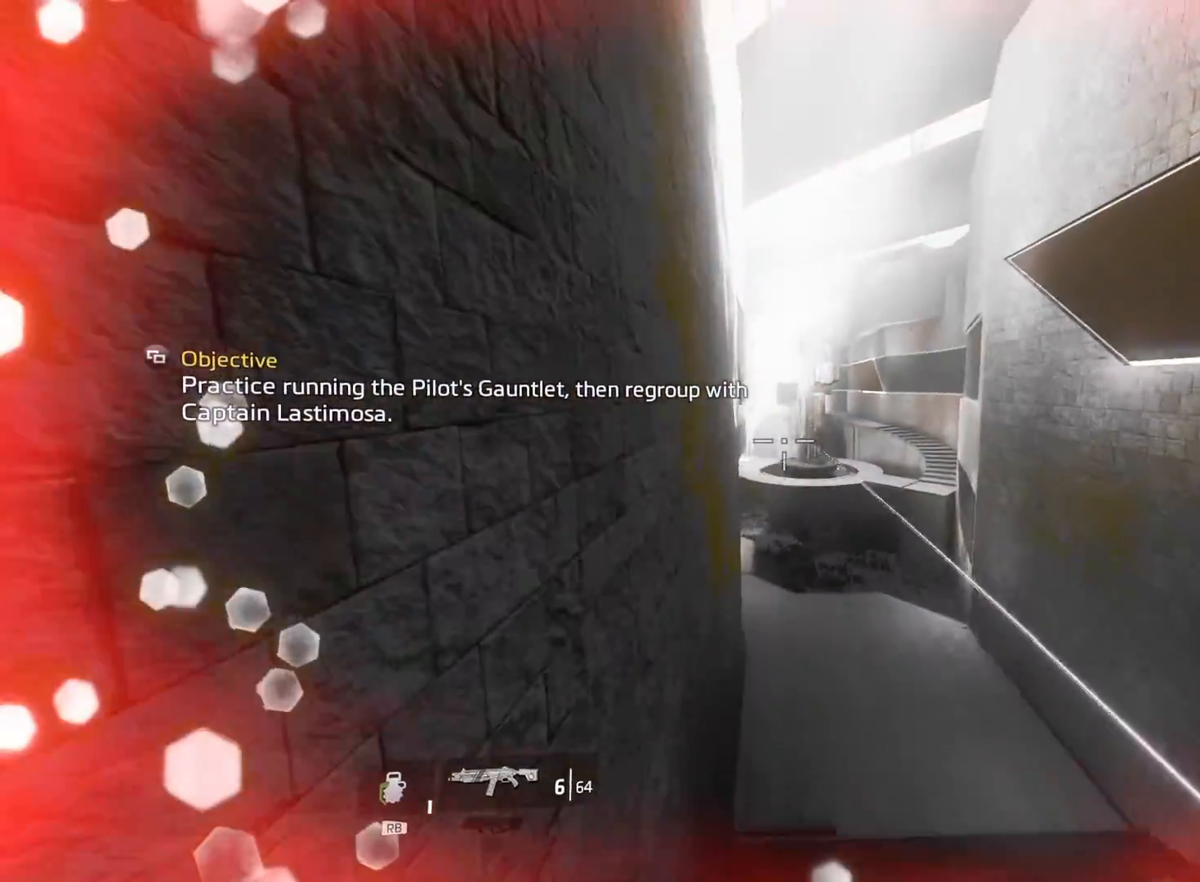
{"buttons": ["R1"], "left_stick": "up", "right_stick": "center", "events": [[50, "L1", "down"], [133, "left_stick", "up"], [200, "L1", "up"], [200, "right_stick", "center"]]}
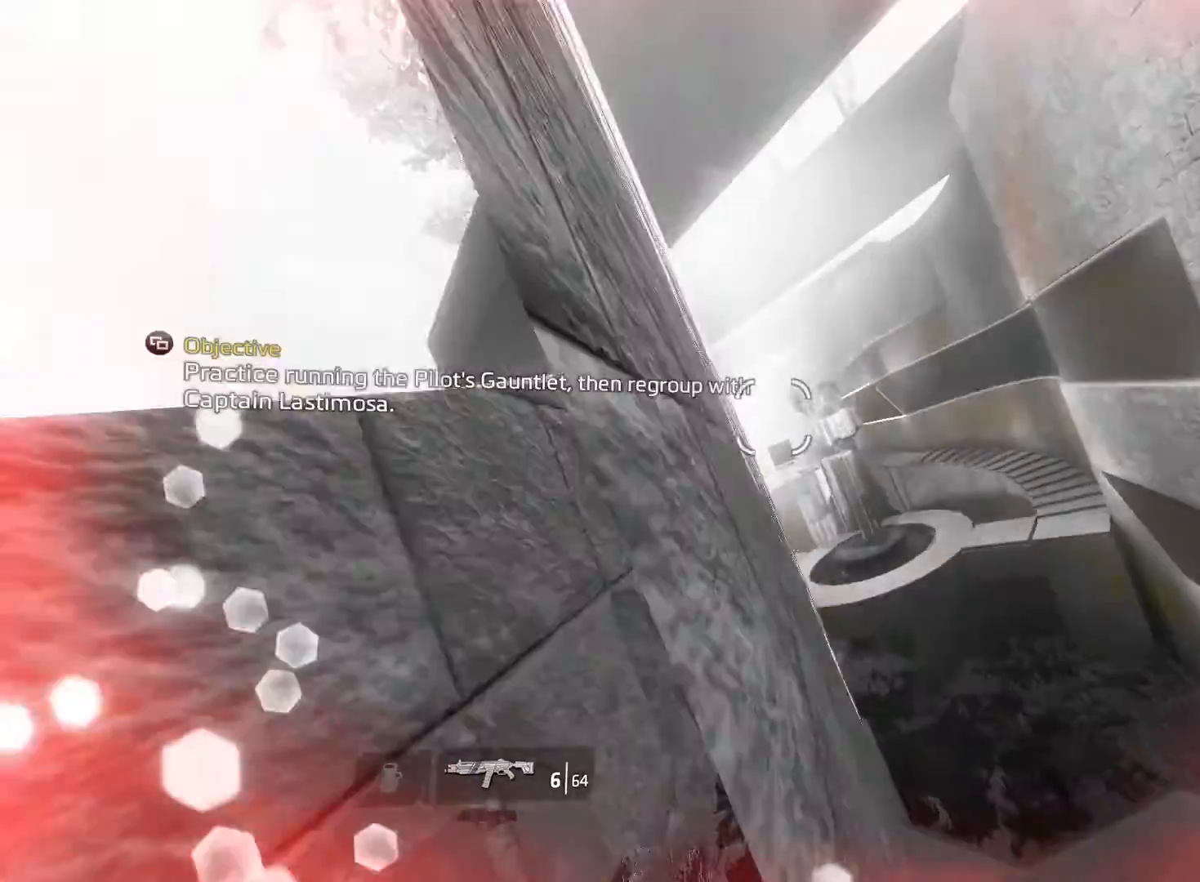
{"buttons": [], "left_stick": "left", "right_stick": "center", "events": [[83, "R1", "up"], [317, "L1", "down"], [467, "L1", "up"], [500, "left_stick", "left"]]}
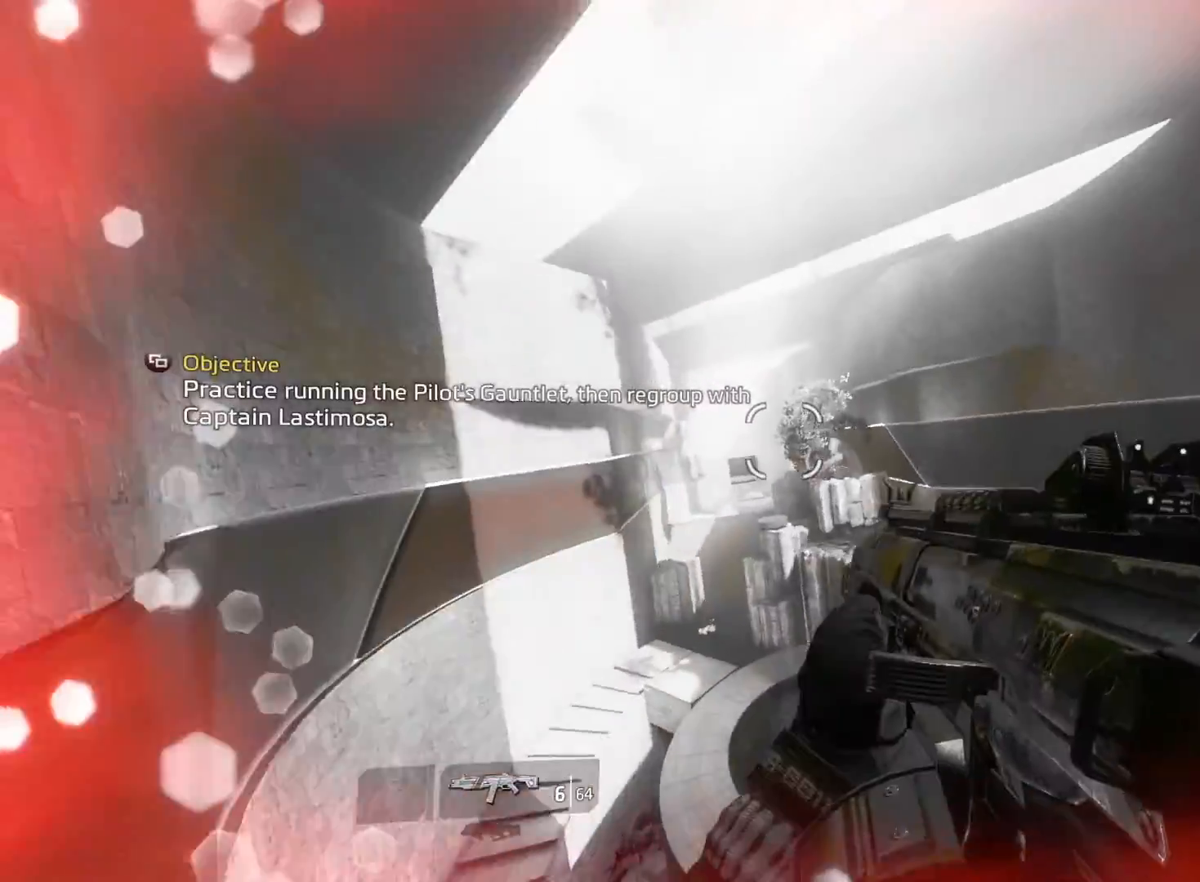
{"buttons": [], "left_stick": "up", "right_stick": "center", "events": [[117, "right_stick", "down"], [300, "left_stick", "up"], [450, "right_stick", "center"]]}
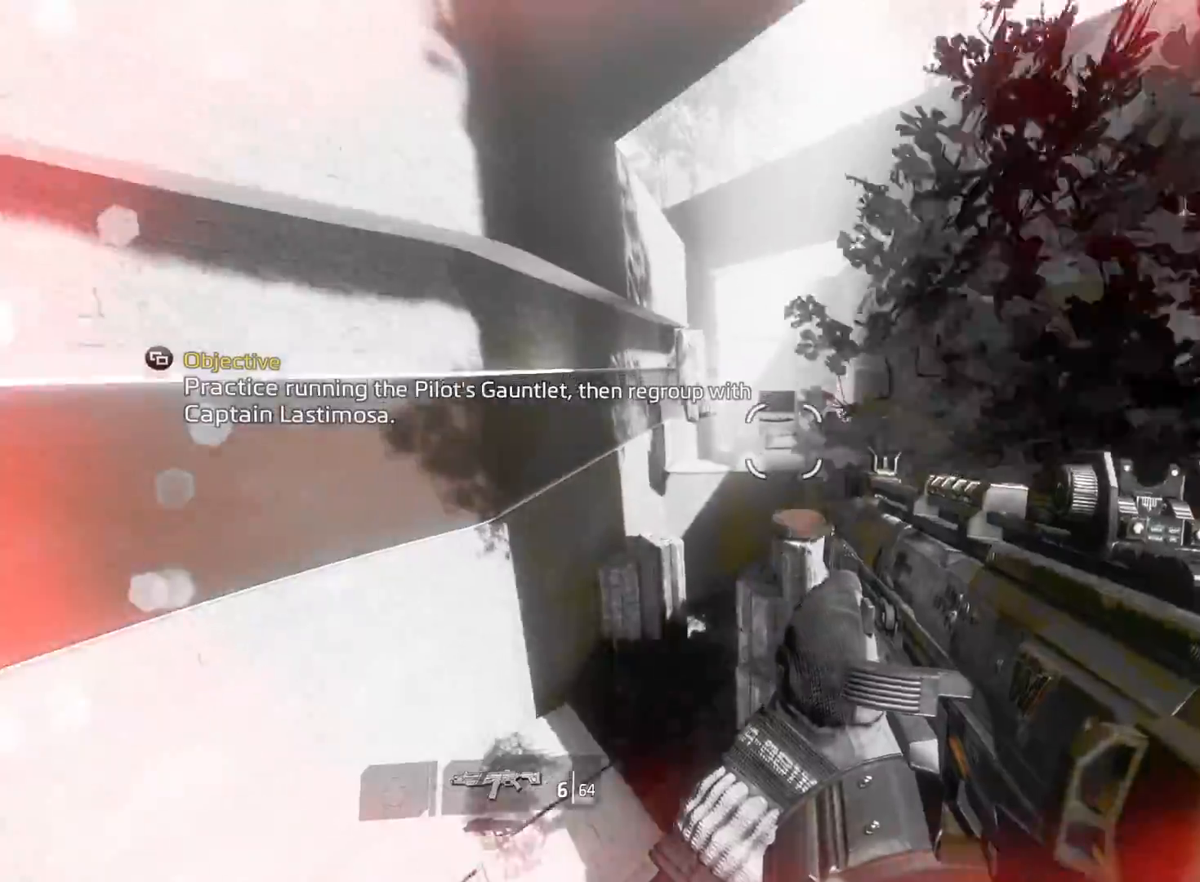
{"buttons": ["L1", "R3"], "left_stick": "up", "right_stick": "center", "events": [[33, "R3", "down"], [400, "L1", "down"]]}
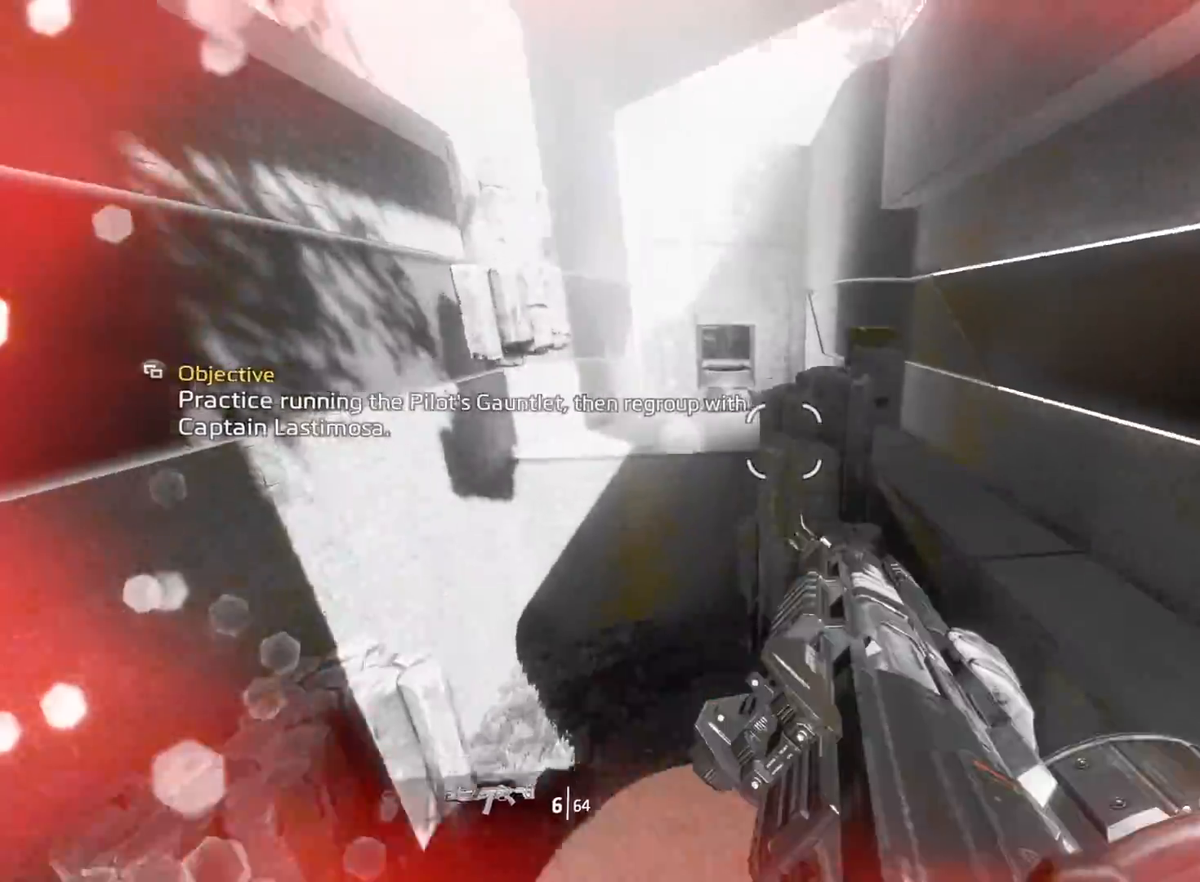
{"buttons": ["R3"], "left_stick": "left", "right_stick": "center", "events": [[67, "L1", "up"], [100, "left_stick", "up-left"], [233, "left_stick", "left"]]}
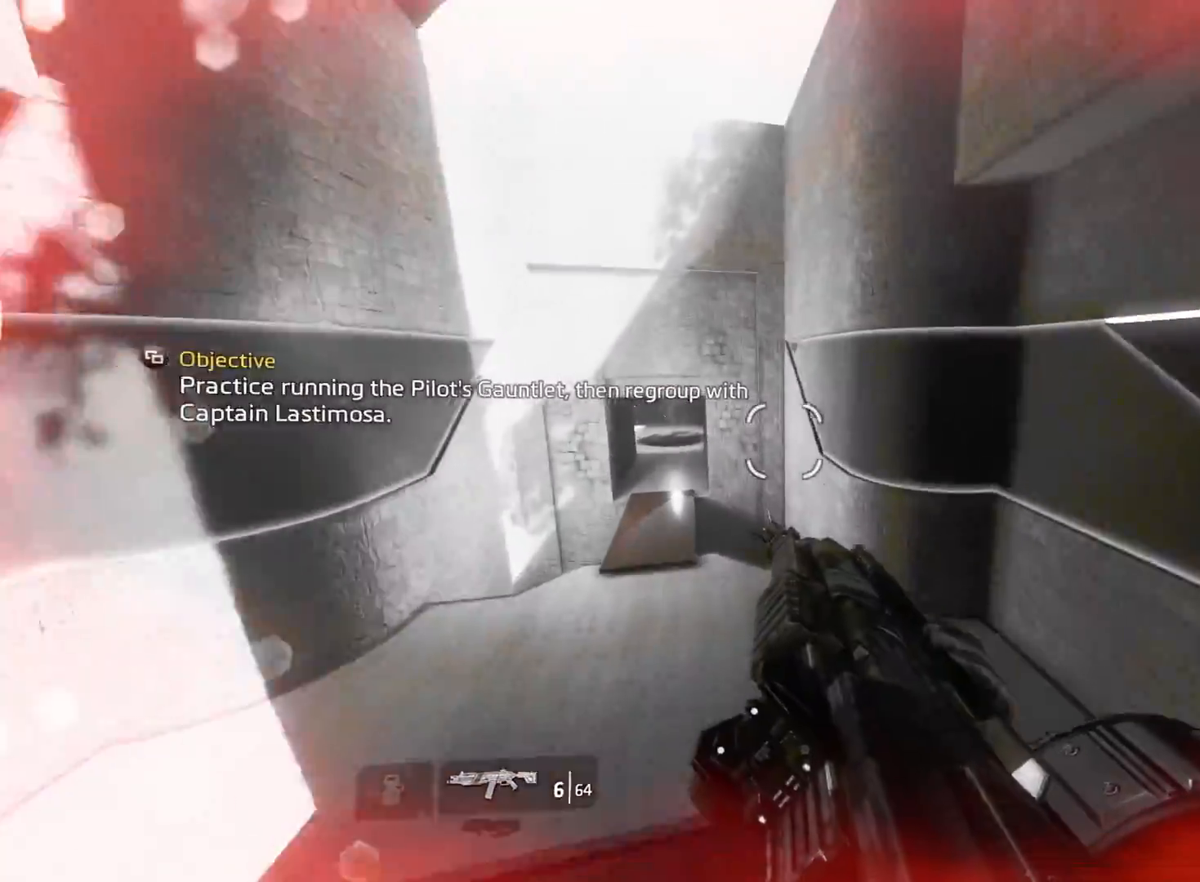
{"buttons": ["R3"], "left_stick": "left", "right_stick": "center", "events": []}
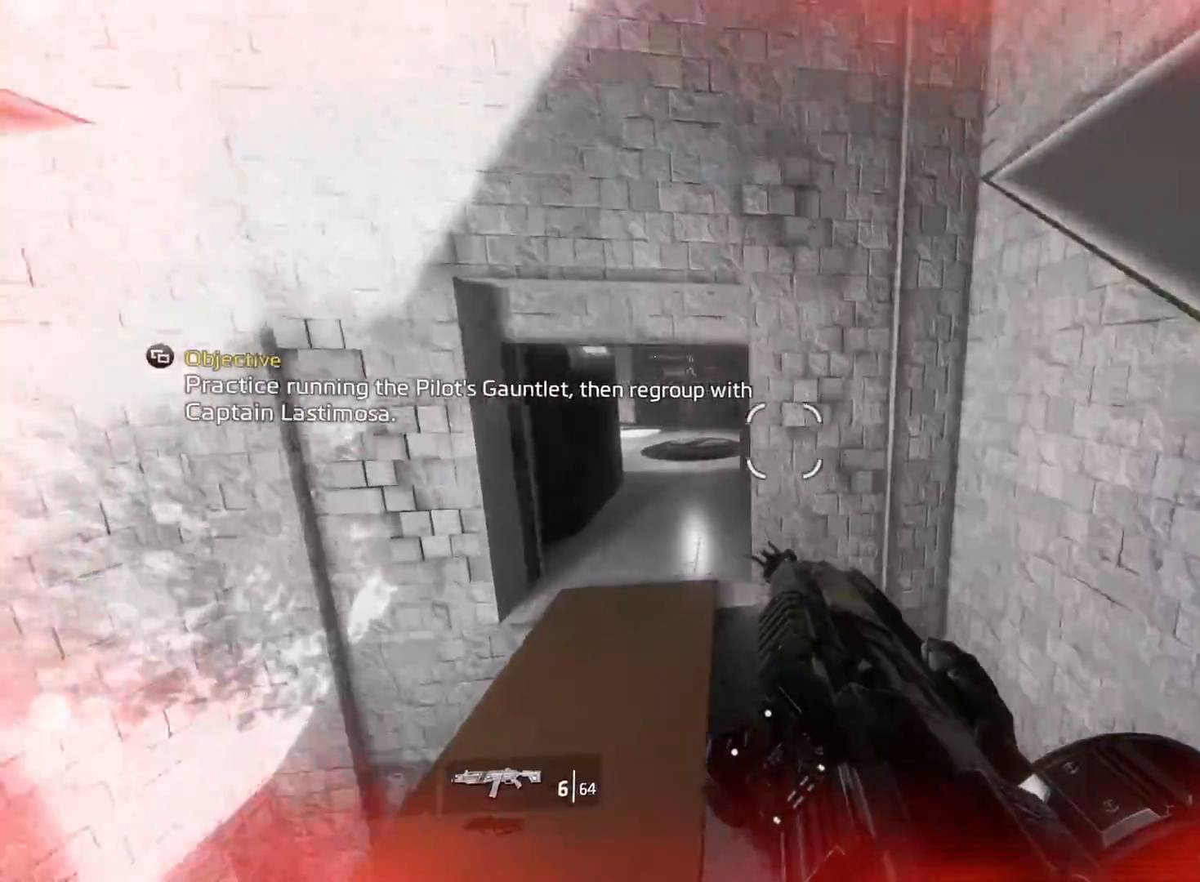
{"buttons": ["L1", "R3"], "left_stick": "left", "right_stick": "center", "events": [[333, "right_stick", "up-left"], [400, "L1", "down"], [450, "right_stick", "center"]]}
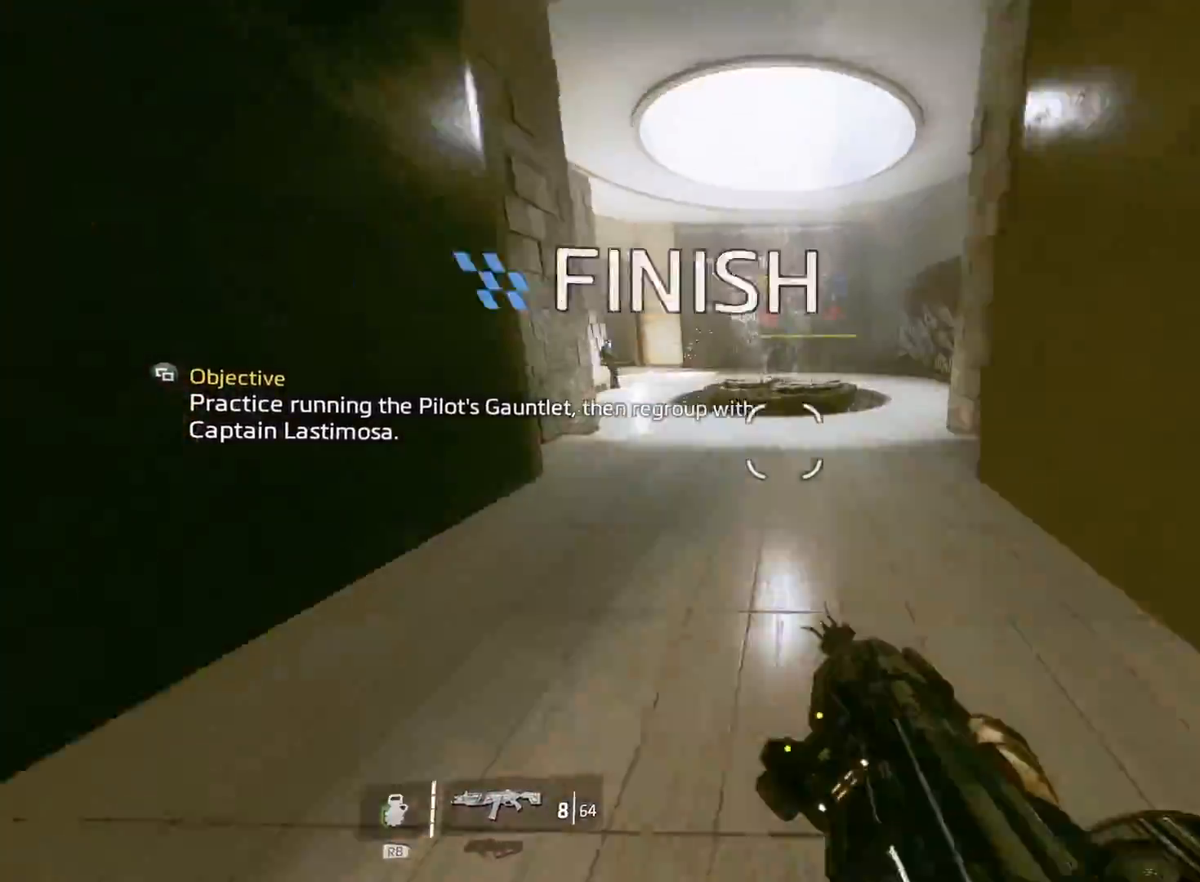
{"buttons": ["R3"], "left_stick": "left", "right_stick": "left", "events": [[33, "right_stick", "left"], [83, "L1", "up"]]}
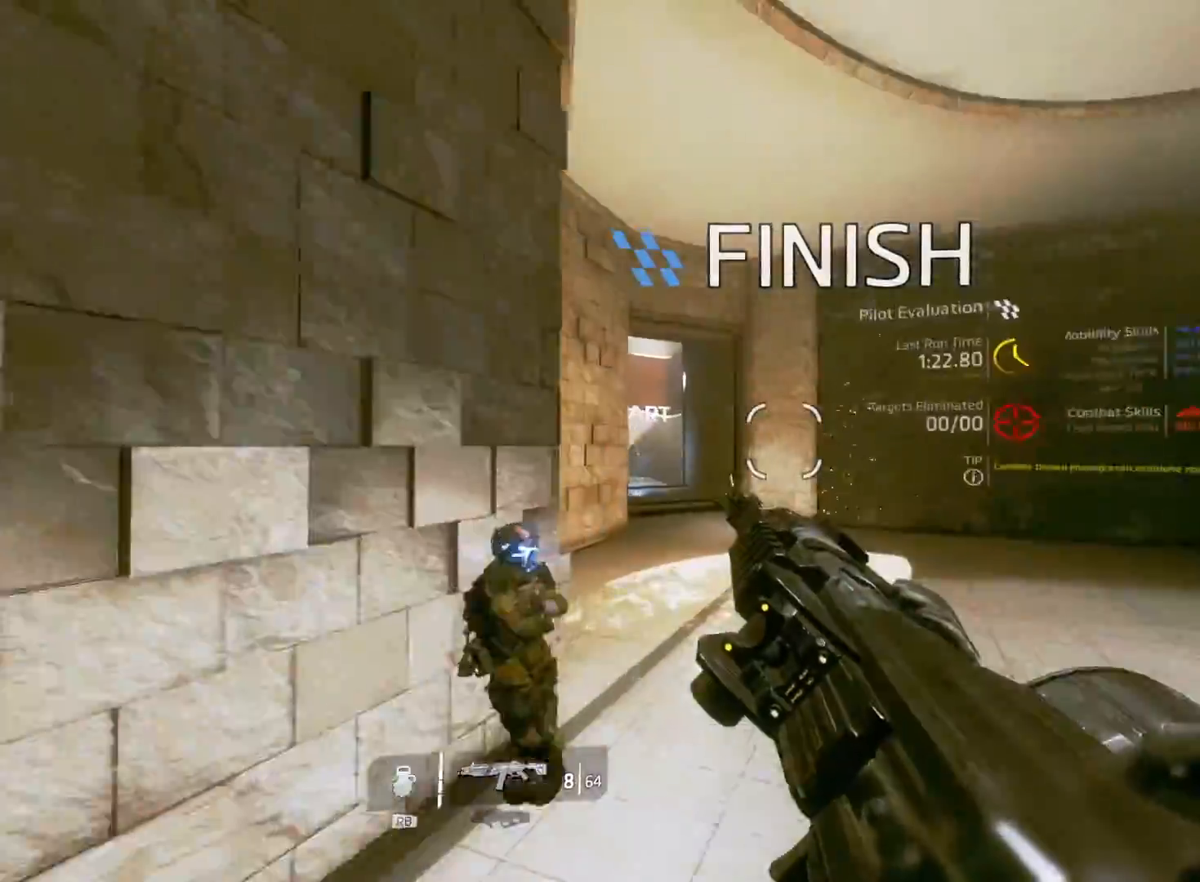
{"buttons": [], "left_stick": "up", "right_stick": "left", "events": [[33, "left_stick", "up-left"], [100, "L1", "down"], [133, "left_stick", "up"], [267, "L1", "up"], [267, "R3", "up"]]}
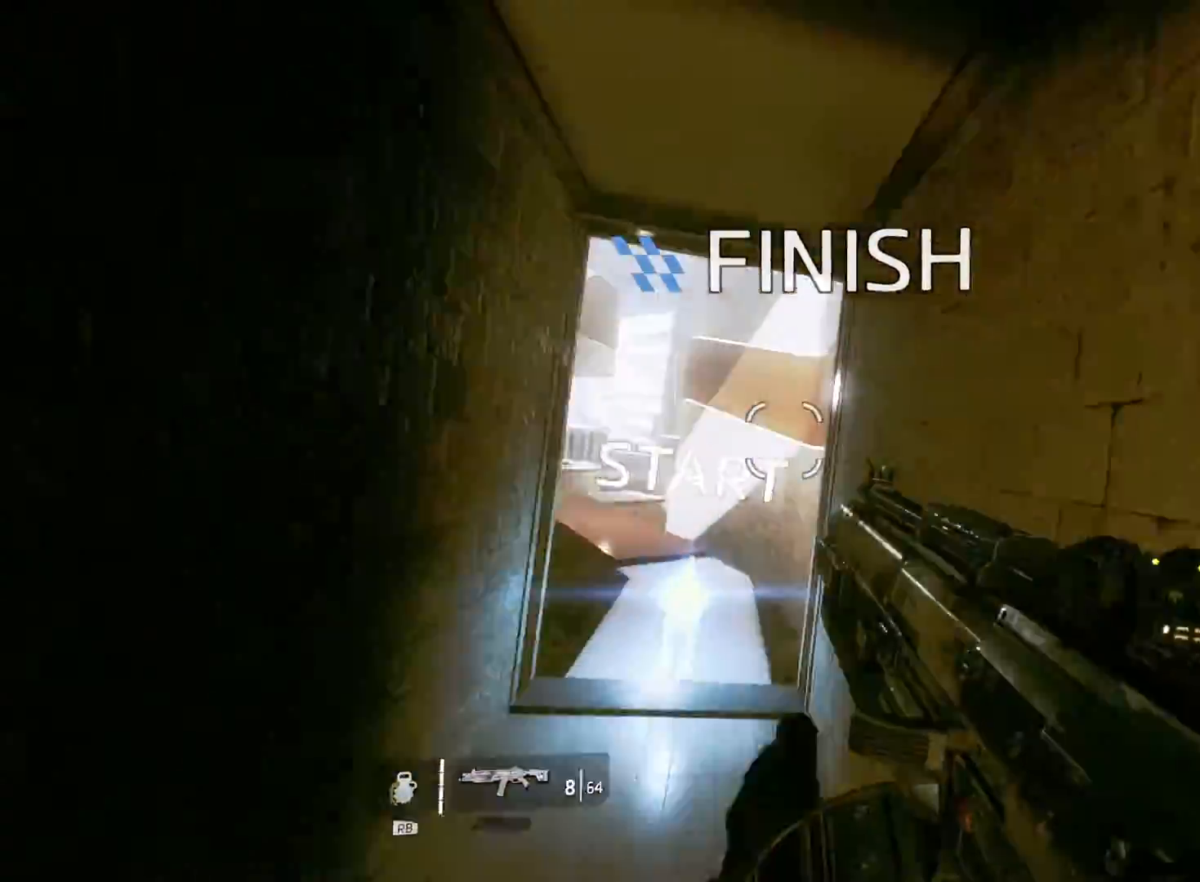
{"buttons": [], "left_stick": "left", "right_stick": "left", "events": [[183, "L1", "down"], [233, "left_stick", "left"], [367, "L1", "up"]]}
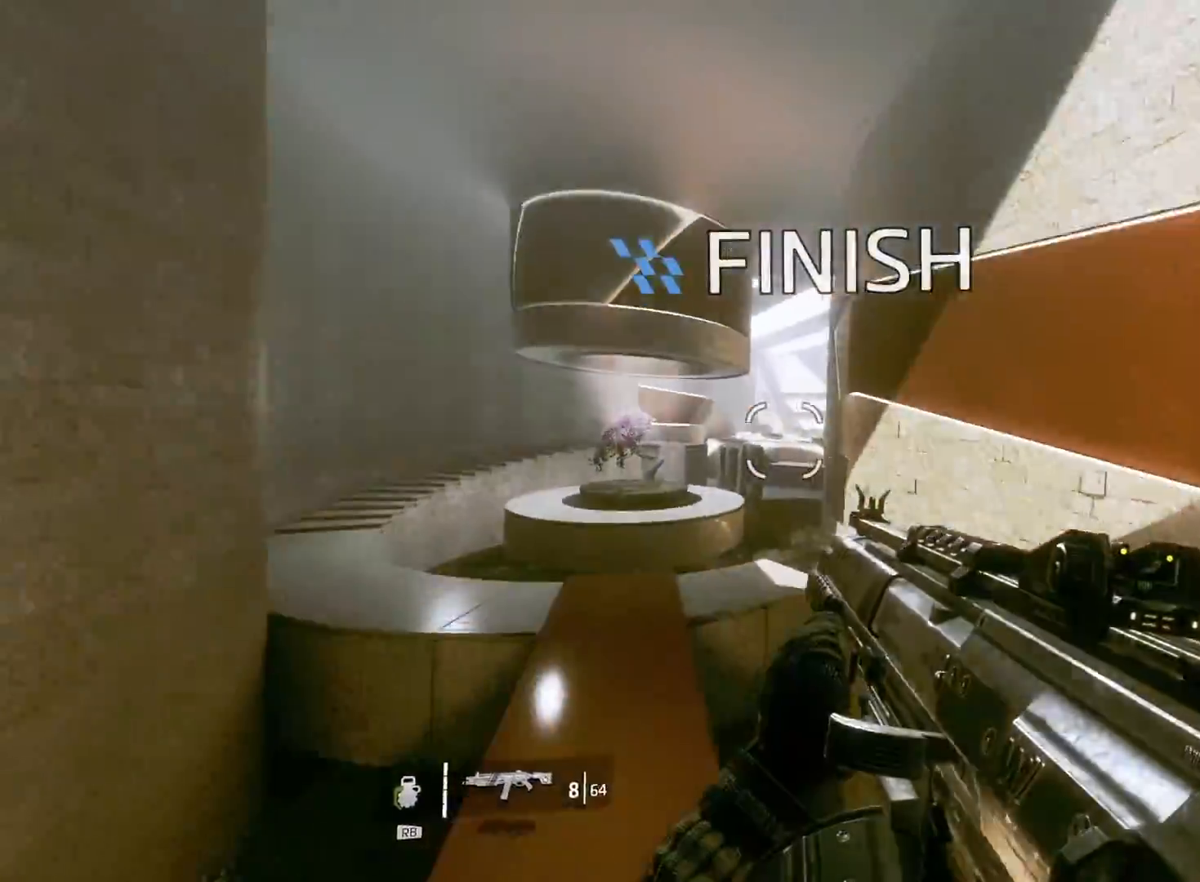
{"buttons": ["R3"], "left_stick": "up", "right_stick": "center", "events": [[167, "right_stick", "center"], [217, "left_stick", "up"], [250, "R3", "down"], [267, "L1", "down"], [417, "L1", "up"]]}
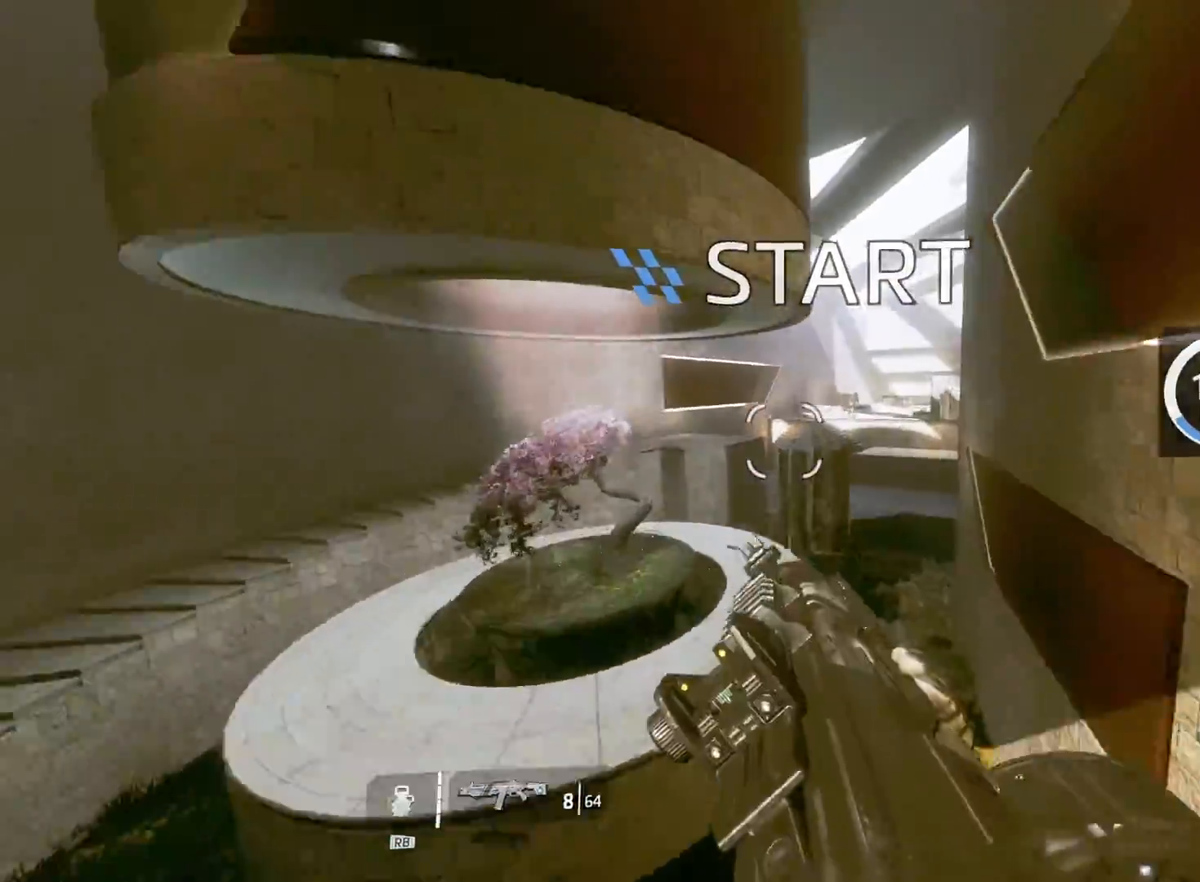
{"buttons": ["R3"], "left_stick": "up-right", "right_stick": "center", "events": [[417, "left_stick", "up-right"]]}
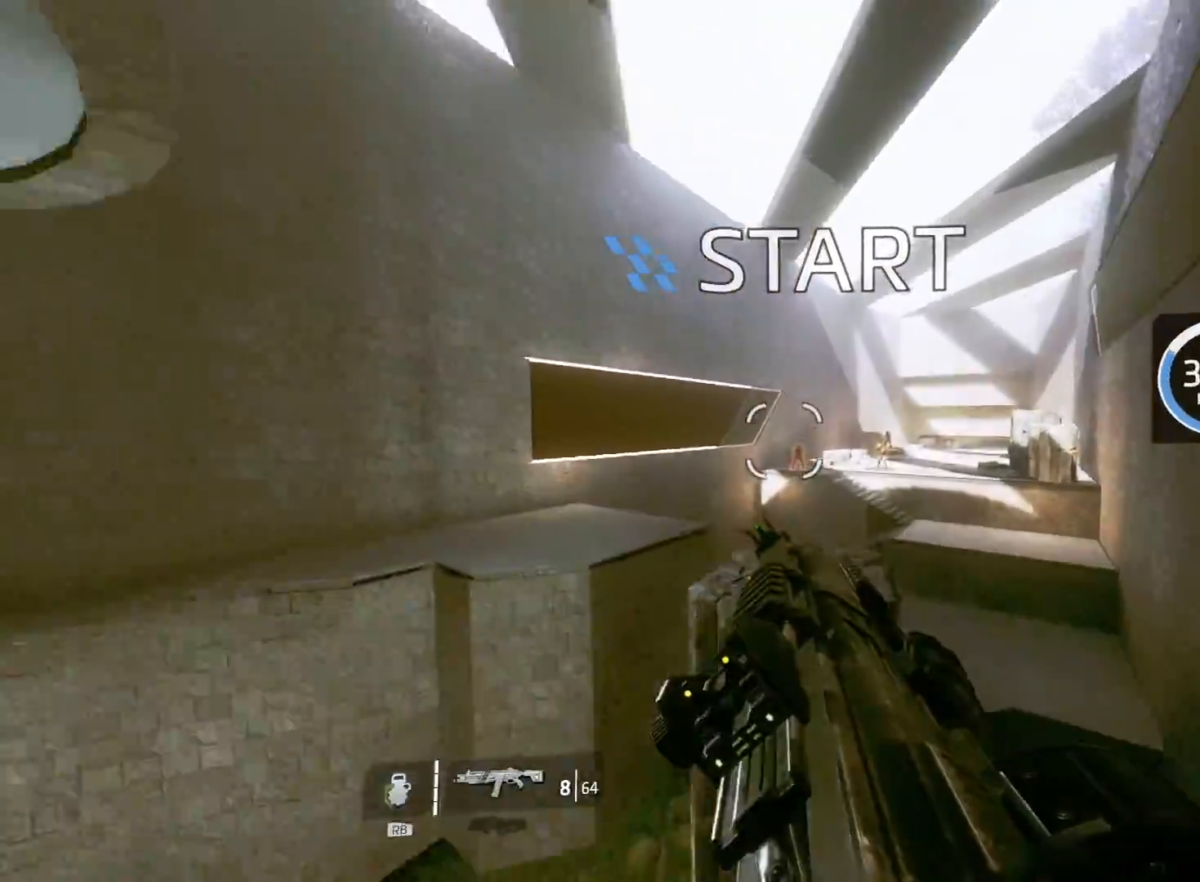
{"buttons": ["R3"], "left_stick": "right", "right_stick": "right", "events": [[117, "left_stick", "right"], [317, "R2", "down"], [367, "right_stick", "right"], [383, "L1", "down"], [483, "R2", "up"], [500, "L1", "up"]]}
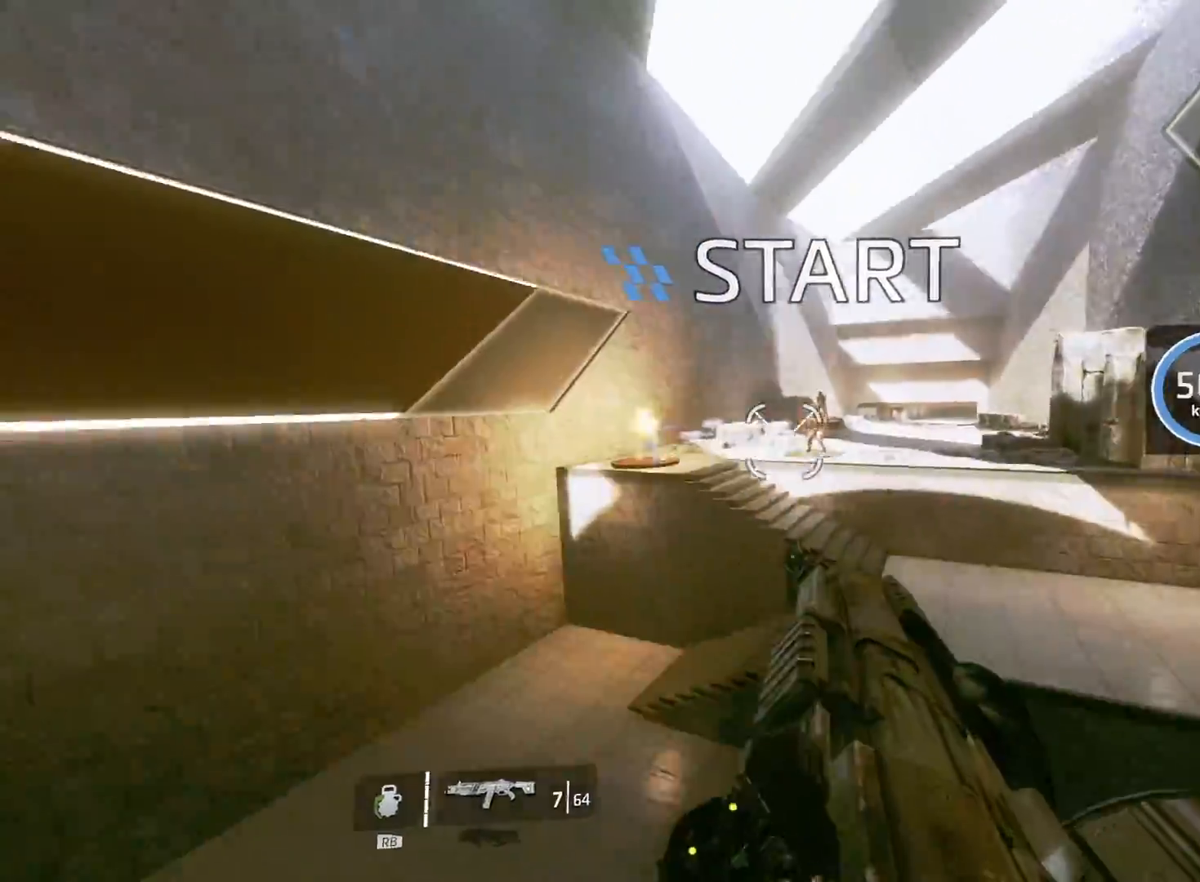
{"buttons": ["R3"], "left_stick": "right", "right_stick": "down-right", "events": [[100, "left_stick", "up-right"], [100, "right_stick", "center"], [183, "R2", "down"], [200, "L1", "down"], [233, "R1", "down"], [317, "L1", "up"], [350, "R1", "up"], [350, "R2", "up"], [367, "right_stick", "down"], [383, "left_stick", "right"], [450, "right_stick", "down-right"]]}
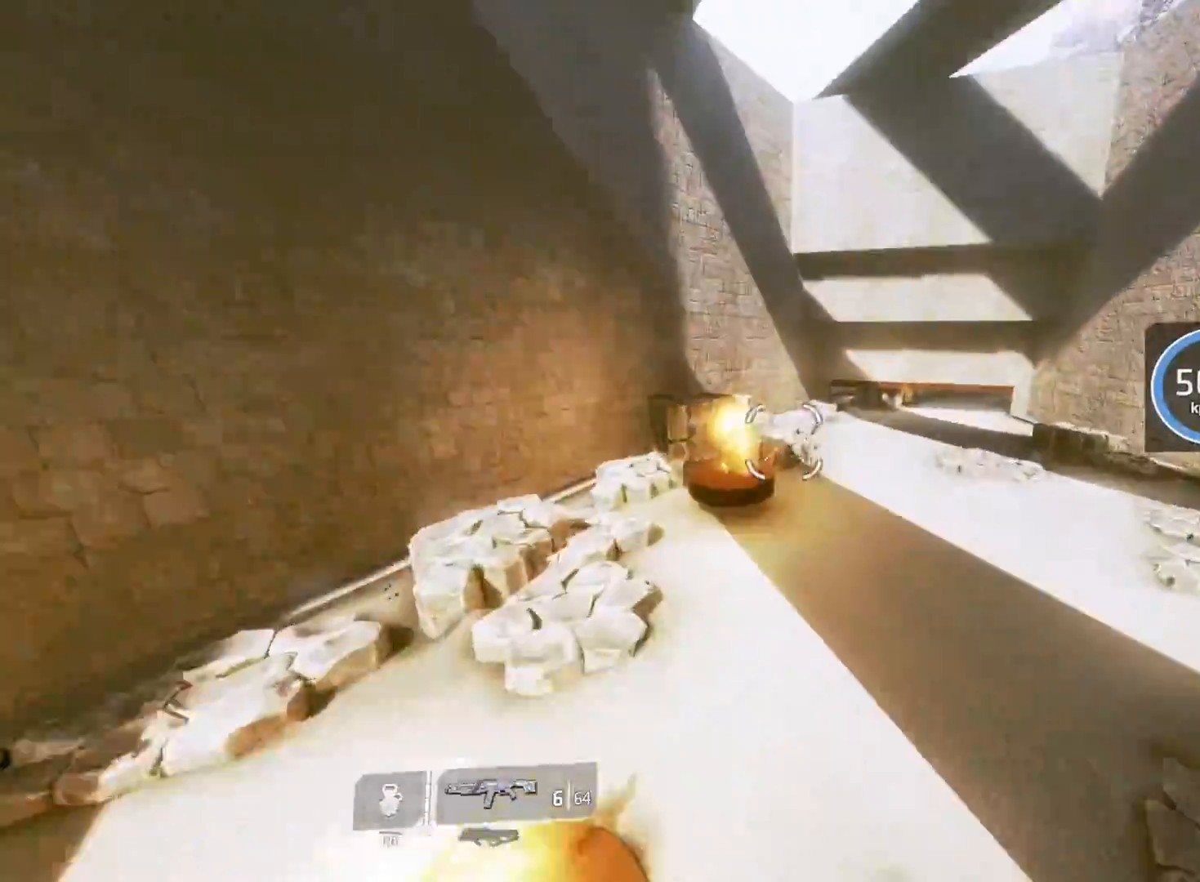
{"buttons": ["R3"], "left_stick": "right", "right_stick": "right", "events": [[233, "right_stick", "right"]]}
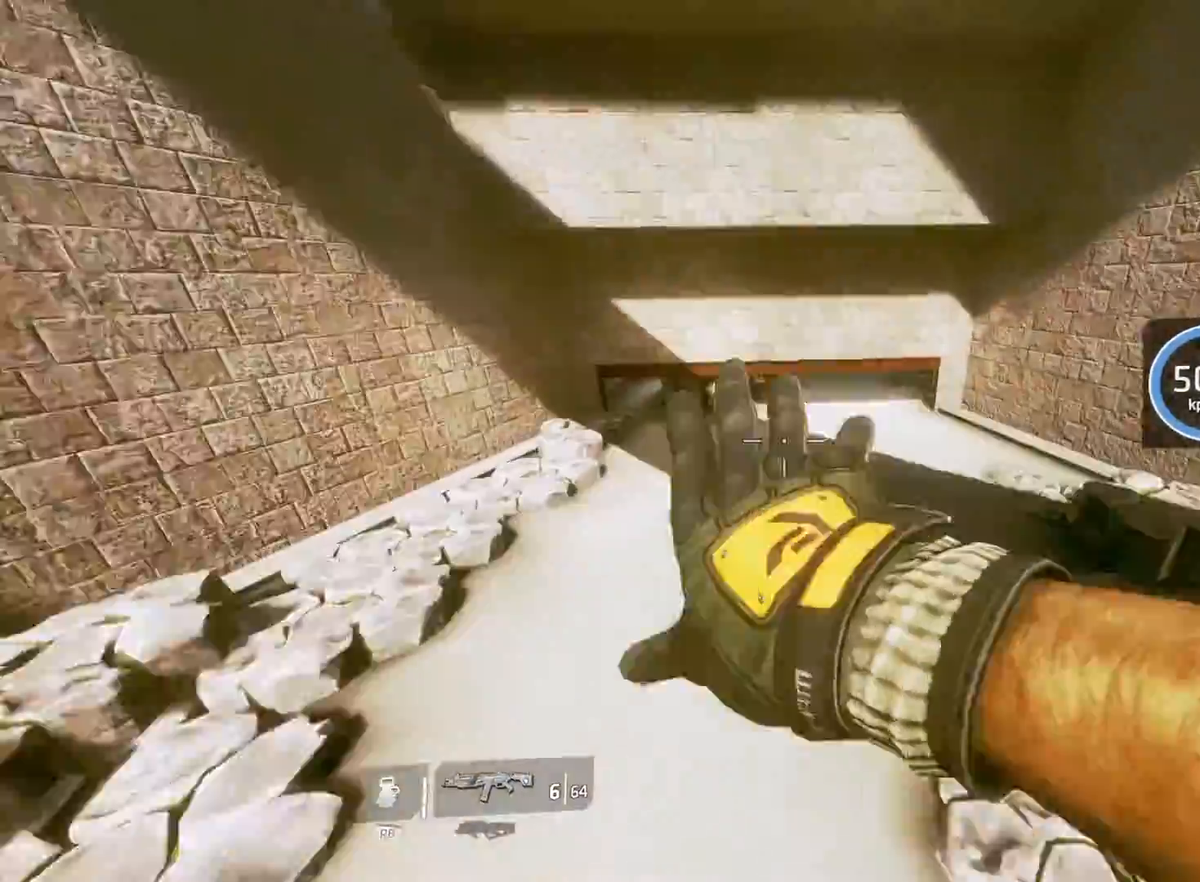
{"buttons": ["R1", "R3"], "left_stick": "up", "right_stick": "up", "events": [[67, "right_stick", "center"], [183, "right_stick", "up-right"], [200, "R1", "down"], [317, "left_stick", "up"], [333, "right_stick", "up"]]}
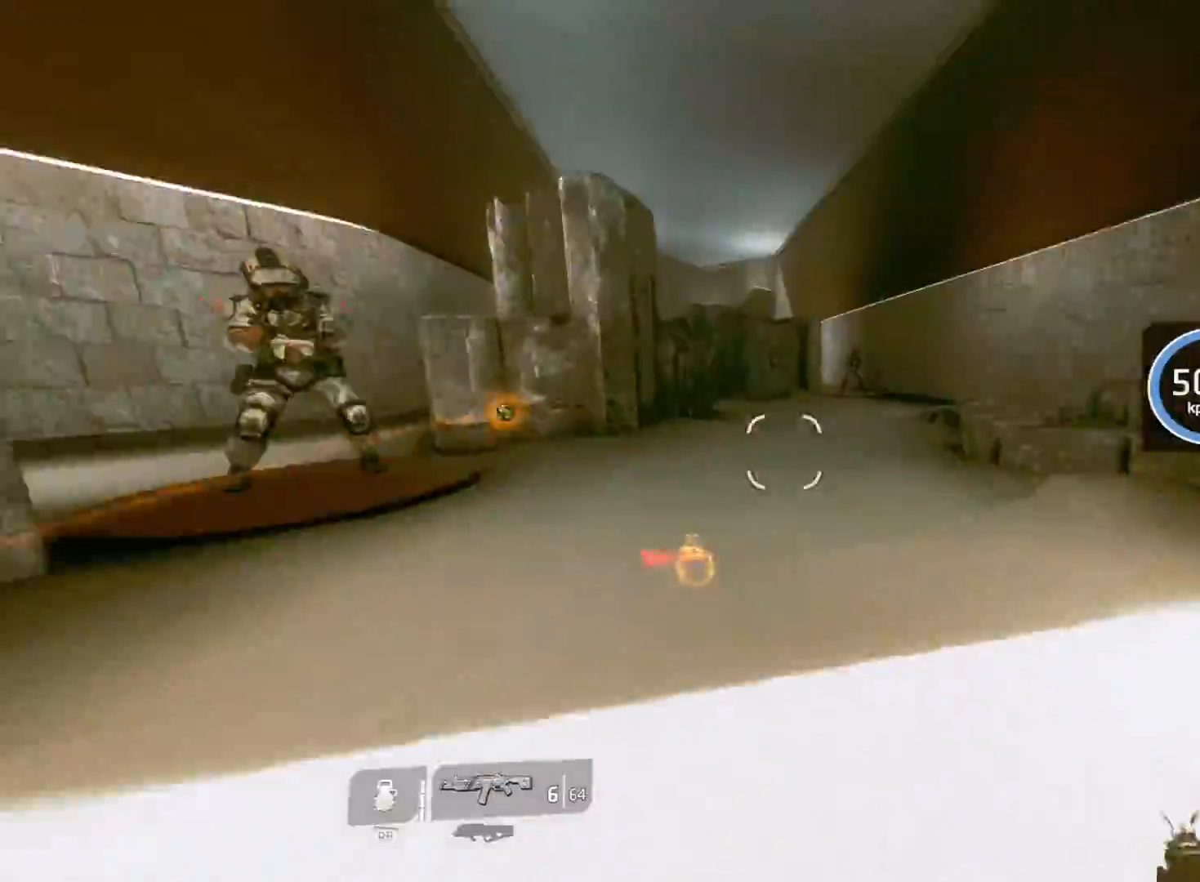
{"buttons": ["R3"], "left_stick": "up", "right_stick": "down", "events": [[67, "L1", "down"], [100, "right_stick", "center"], [200, "L1", "up"], [283, "L1", "down"], [400, "L1", "up"], [450, "right_stick", "down"], [467, "R1", "up"]]}
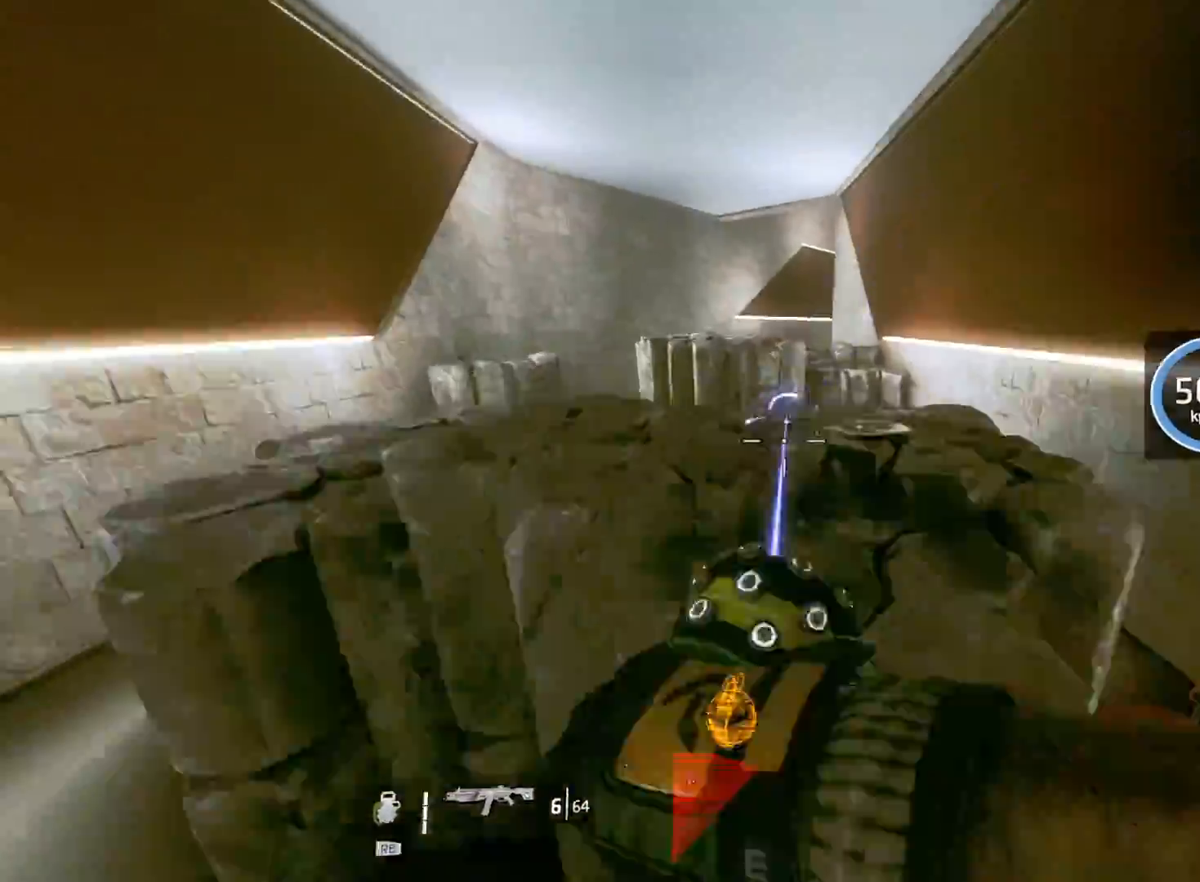
{"buttons": ["L1", "R1", "R2", "R3"], "left_stick": "up-right", "right_stick": "center", "events": [[133, "right_stick", "center"], [317, "left_stick", "up-right"], [400, "R2", "down"], [417, "R1", "down"], [450, "L1", "down"]]}
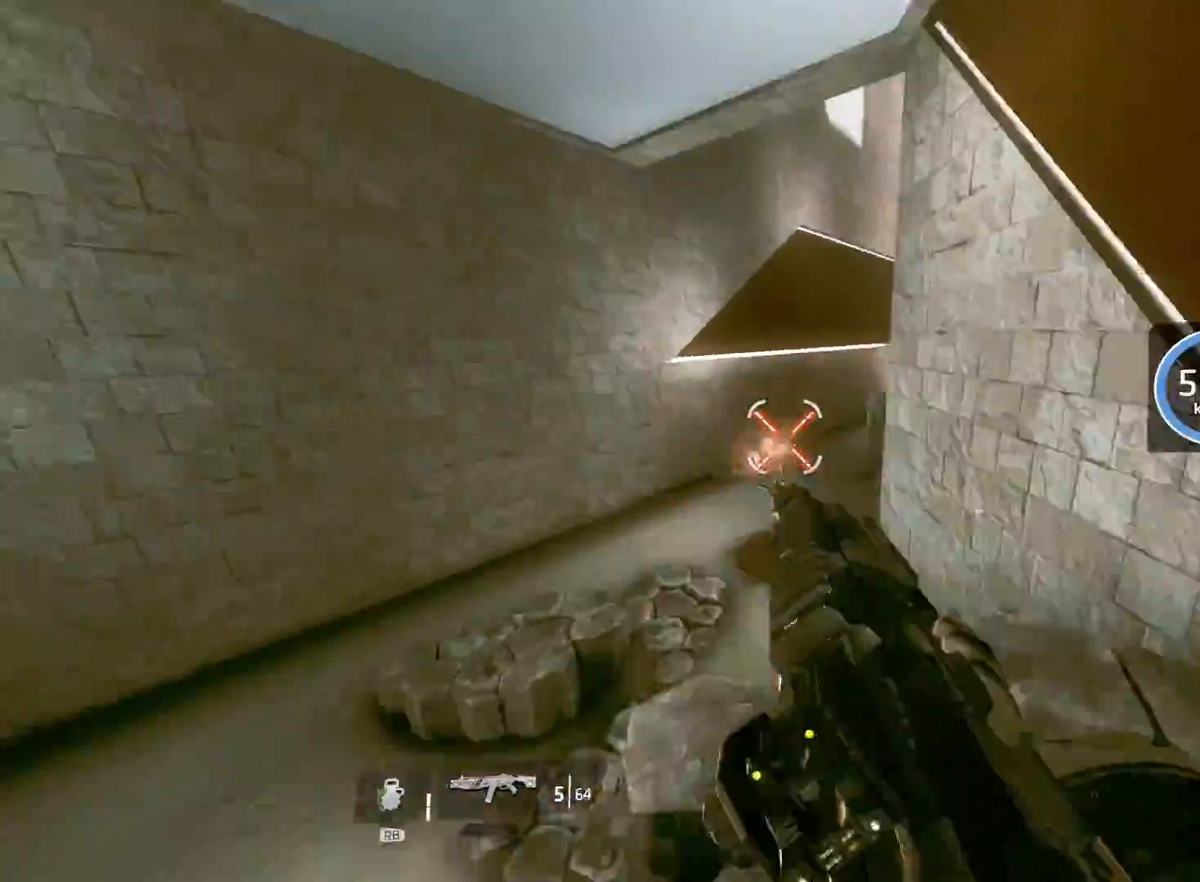
{"buttons": ["L1", "R3"], "left_stick": "up-right", "right_stick": "right", "events": [[50, "R1", "up"], [83, "R2", "up"], [83, "left_stick", "right"], [100, "L1", "up"], [150, "right_stick", "right"], [383, "left_stick", "up-right"], [450, "L1", "down"]]}
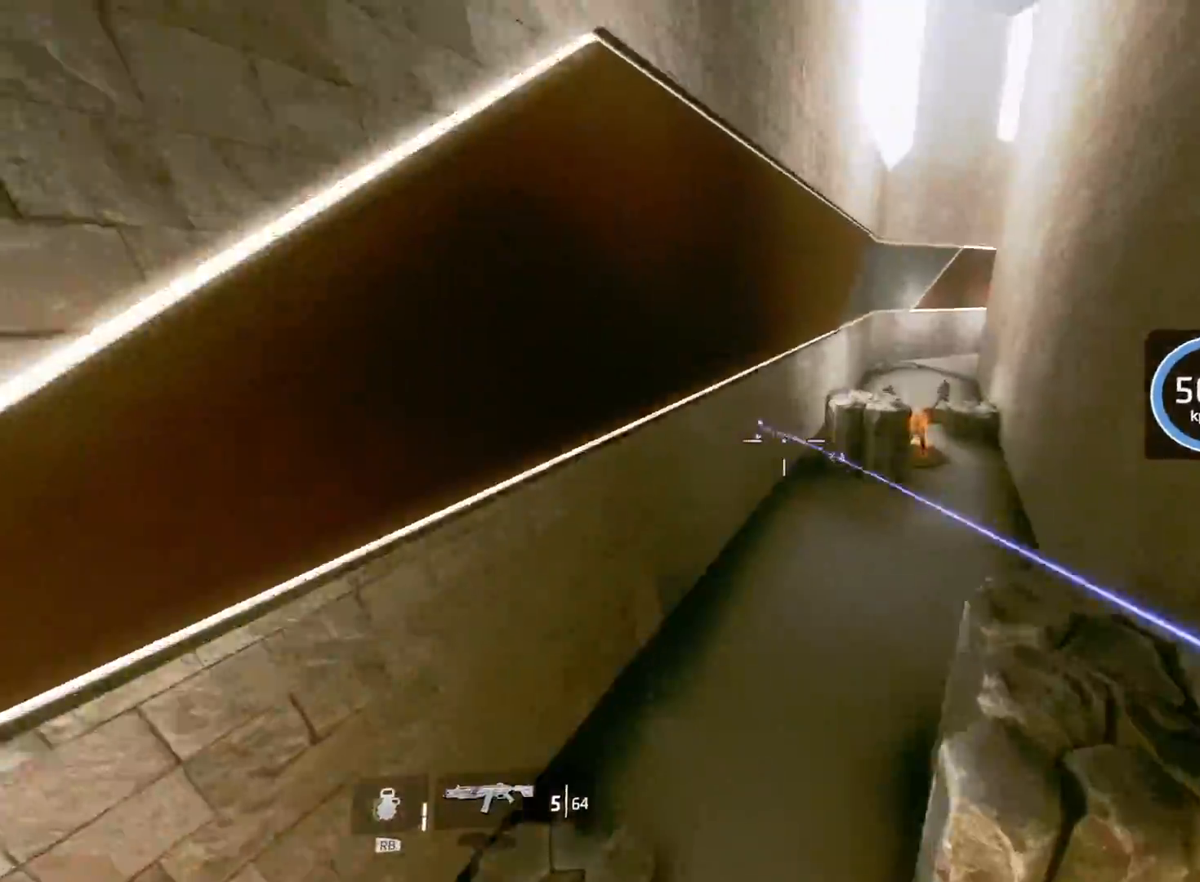
{"buttons": ["L1"], "left_stick": "up", "right_stick": "up-right", "events": [[67, "R3", "up"], [67, "left_stick", "up"], [100, "L1", "up"], [117, "right_stick", "down"], [283, "right_stick", "right"], [433, "right_stick", "up-right"], [483, "L1", "down"]]}
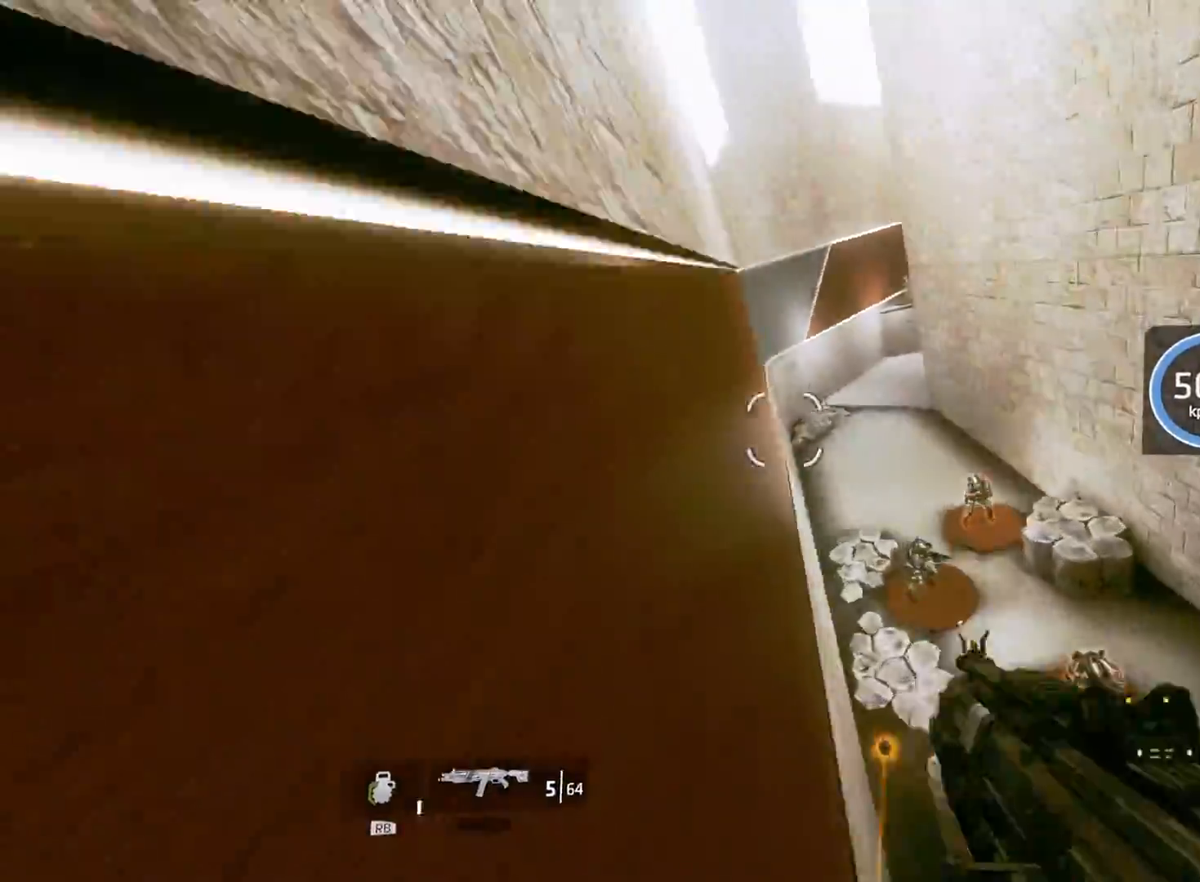
{"buttons": [], "left_stick": "up-right", "right_stick": "right", "events": [[133, "right_stick", "right"], [150, "L1", "up"], [383, "left_stick", "up-right"]]}